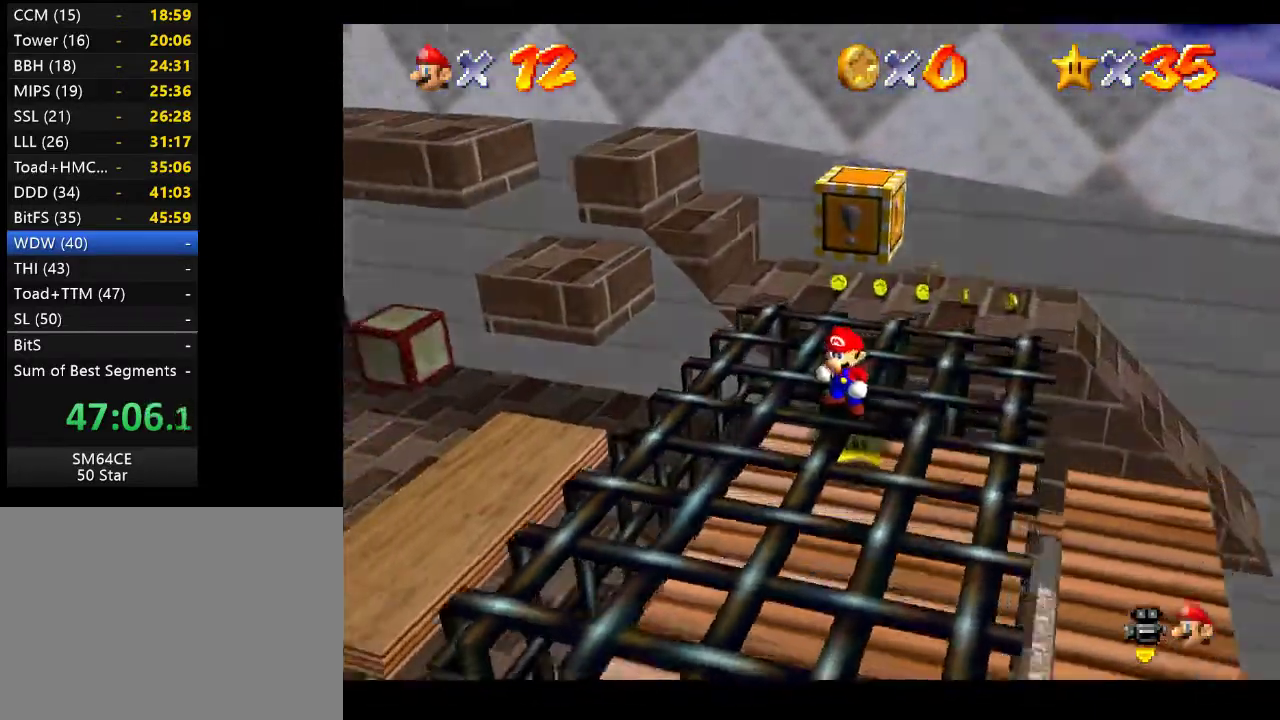
Gameplay with a controller (Xbox layout); each line is a JSON object with the inputs held at the frame after it. "events" lists button and stick changes between this image and that frame as [ms after this image, input, new state], when the widget could be followed in between. Not read: L3 R3.
{"buttons": [], "left_stick": "center", "right_stick": "center", "events": [[233, "right_stick", "right"], [400, "right_stick", "center"]]}
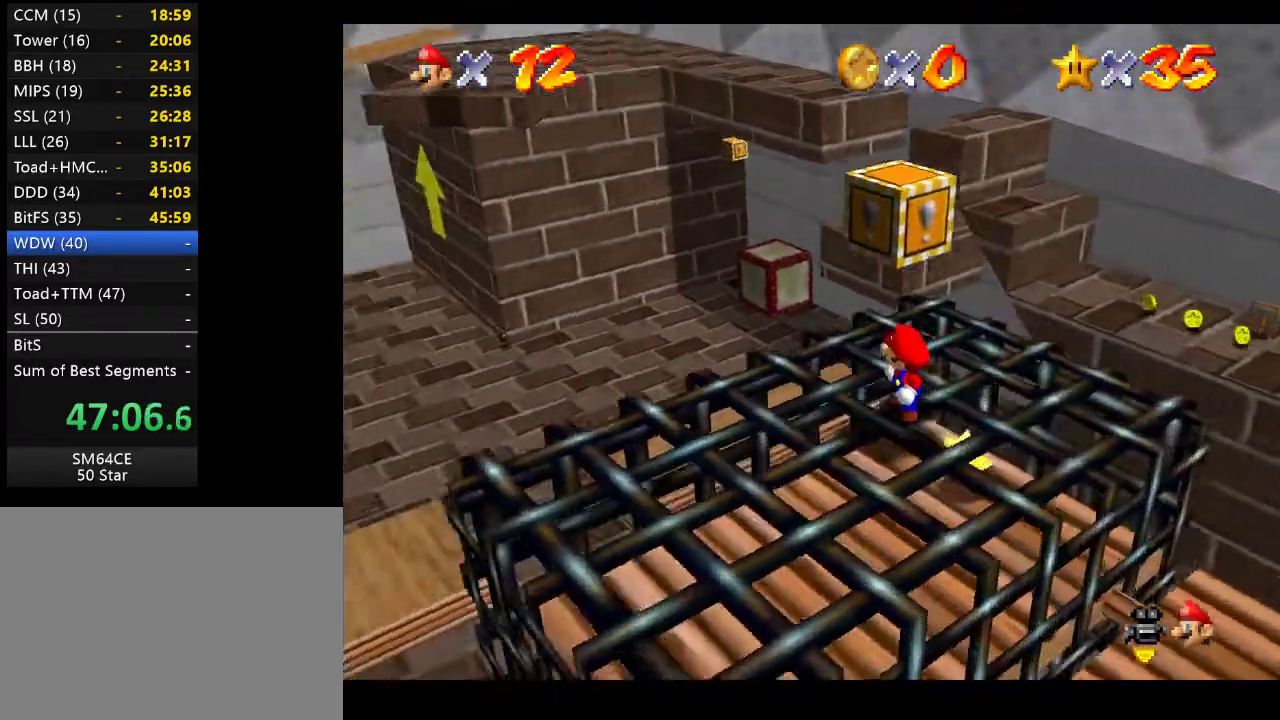
{"buttons": [], "left_stick": "center", "right_stick": "center", "events": [[133, "right_stick", "right"], [350, "right_stick", "center"]]}
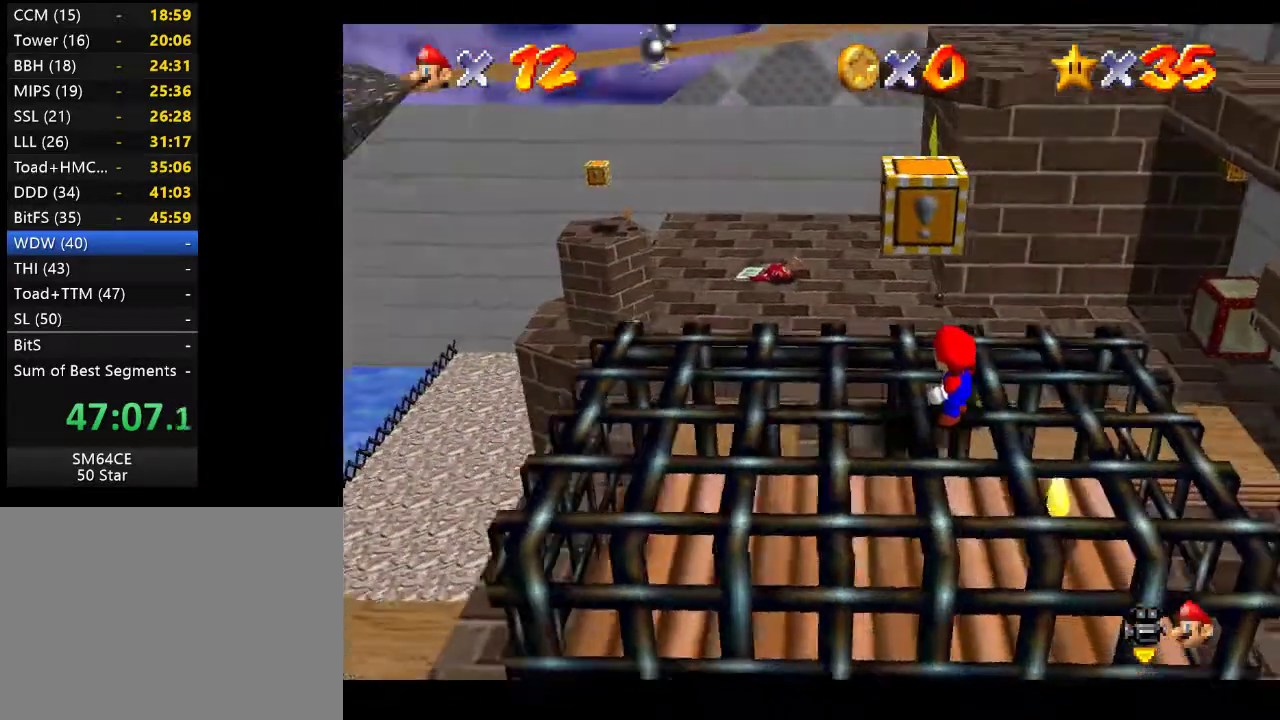
{"buttons": [], "left_stick": "center", "right_stick": "center", "events": [[83, "right_stick", "right"], [233, "right_stick", "center"]]}
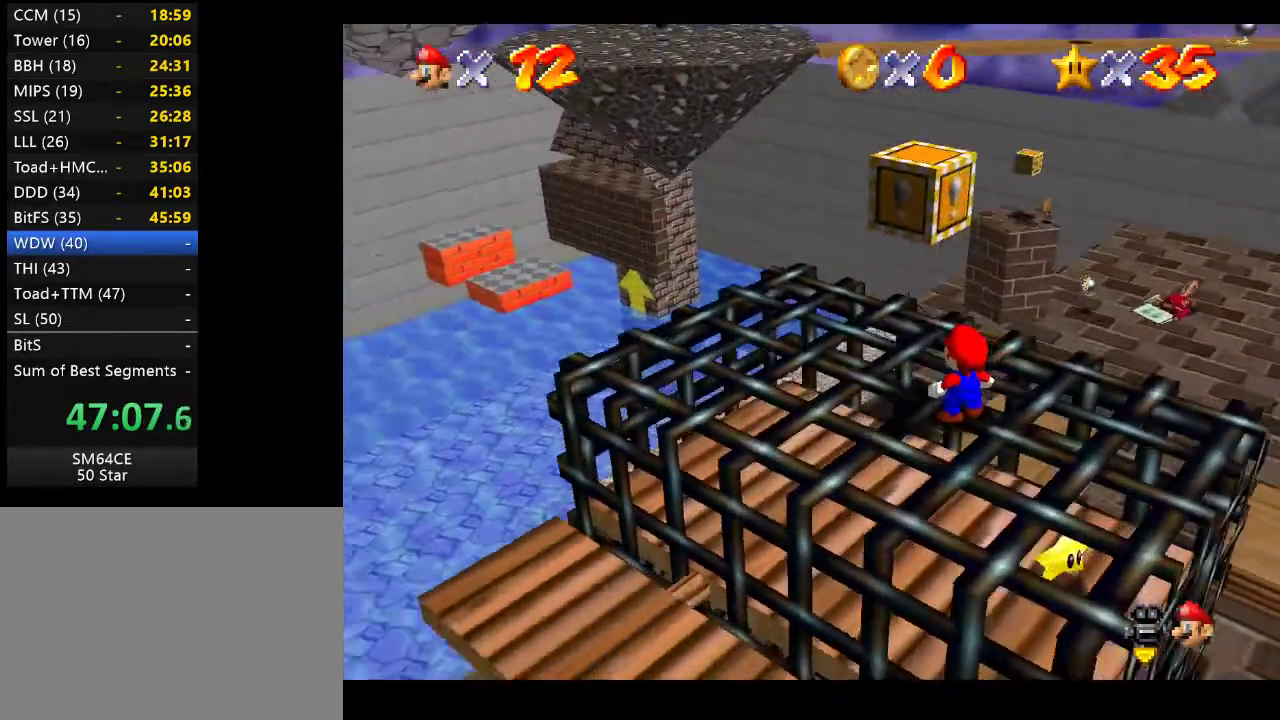
{"buttons": [], "left_stick": "left", "right_stick": "center", "events": [[433, "left_stick", "left"]]}
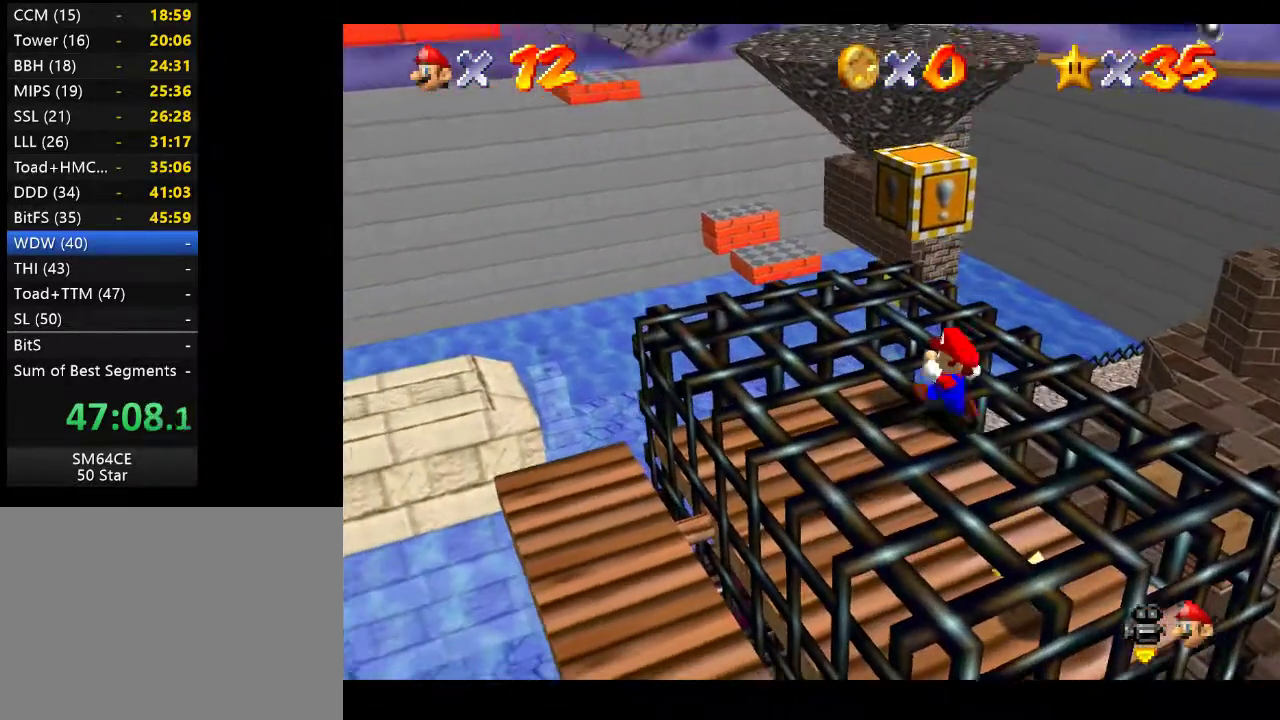
{"buttons": [], "left_stick": "up-left", "right_stick": "center", "events": [[67, "left_stick", "up-left"]]}
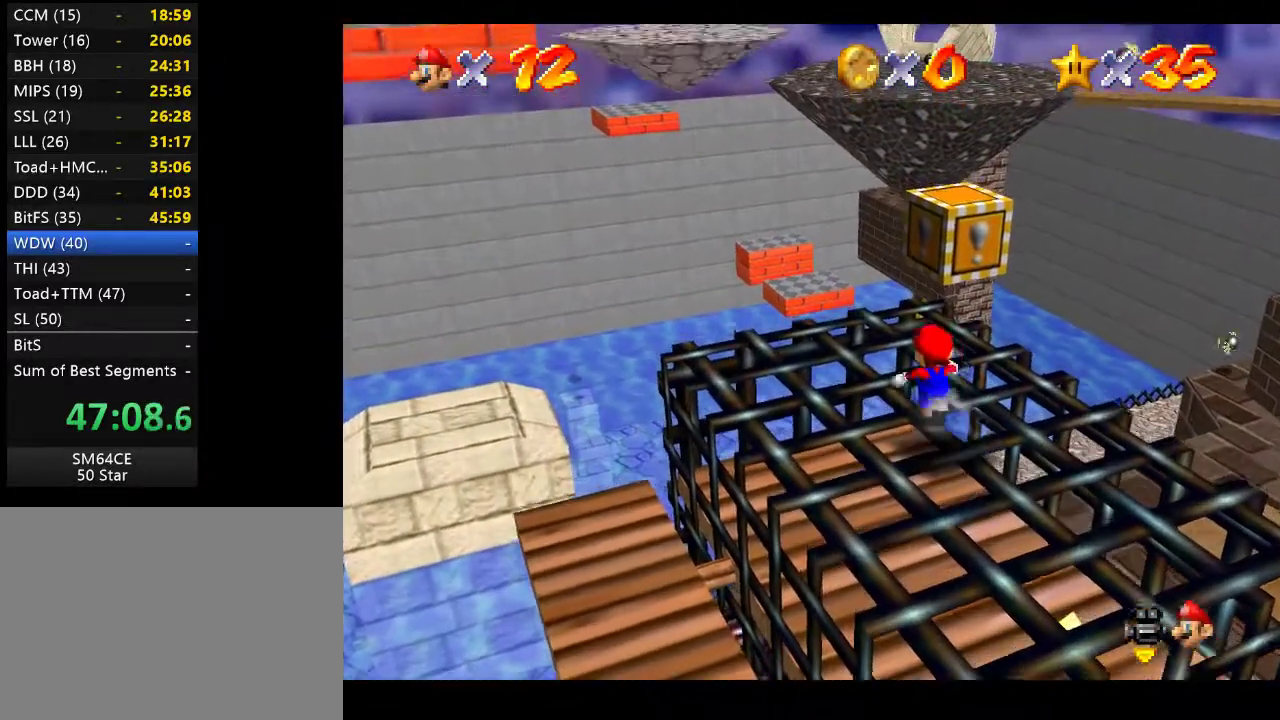
{"buttons": [], "left_stick": "up", "right_stick": "center", "events": [[217, "left_stick", "up"]]}
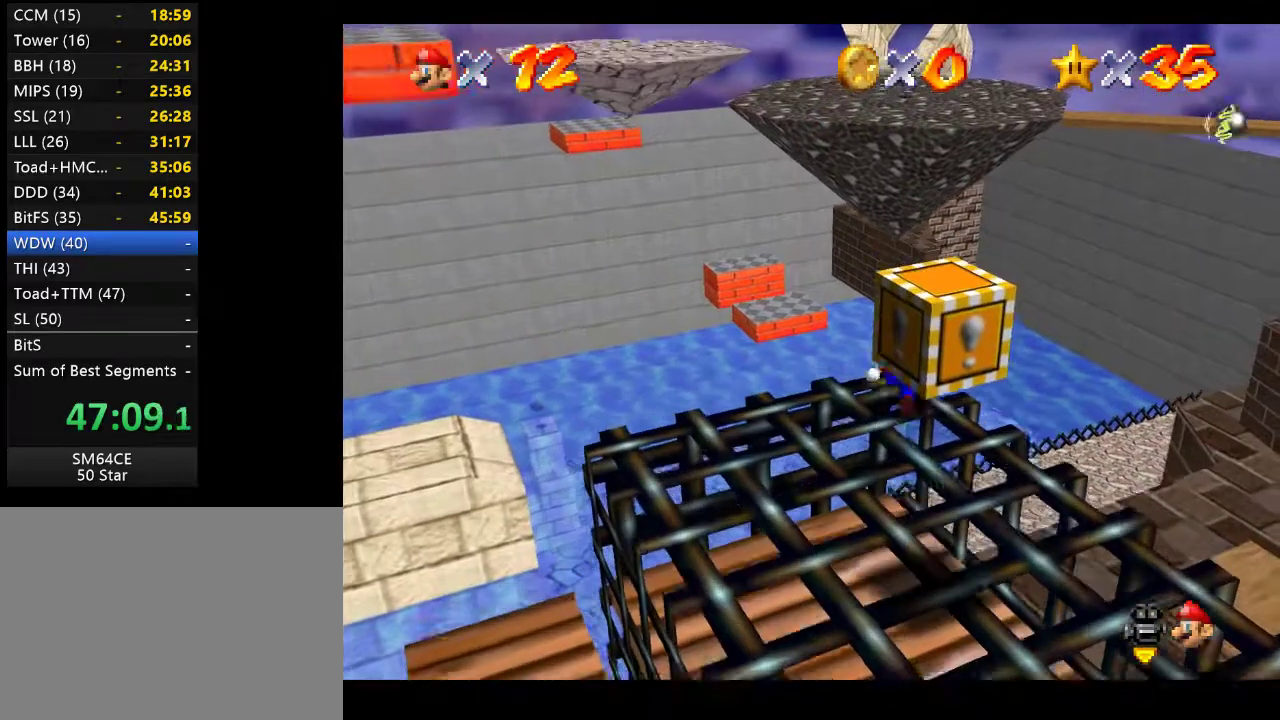
{"buttons": ["A", "L2"], "left_stick": "up", "right_stick": "center", "events": [[150, "L2", "down"], [233, "A", "down"]]}
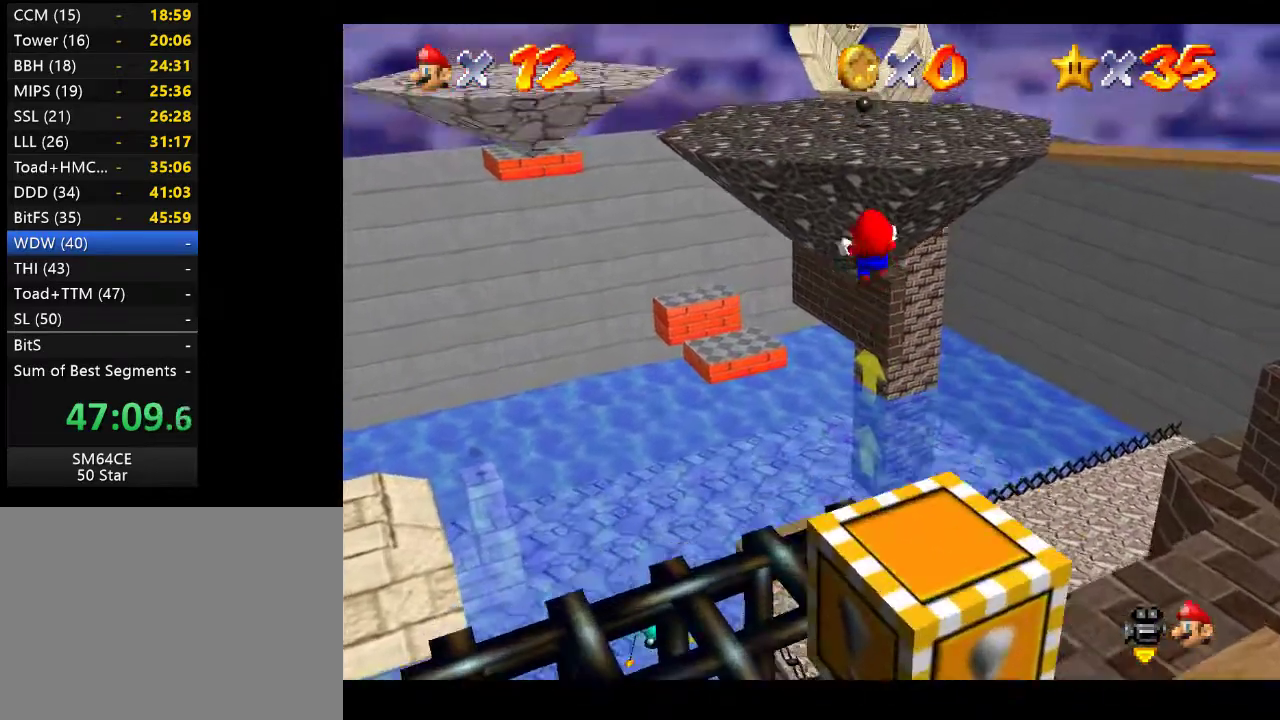
{"buttons": [], "left_stick": "up", "right_stick": "center", "events": [[400, "L2", "up"], [467, "A", "up"]]}
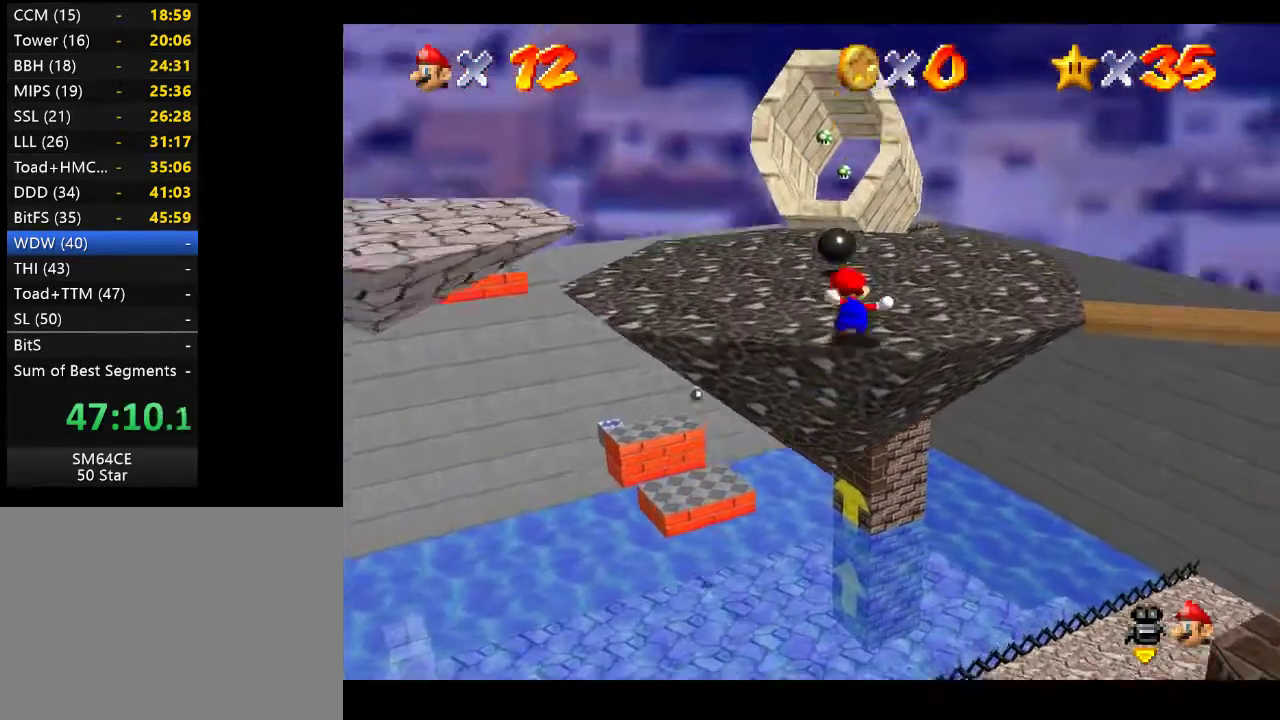
{"buttons": [], "left_stick": "center", "right_stick": "center", "events": [[350, "left_stick", "center"]]}
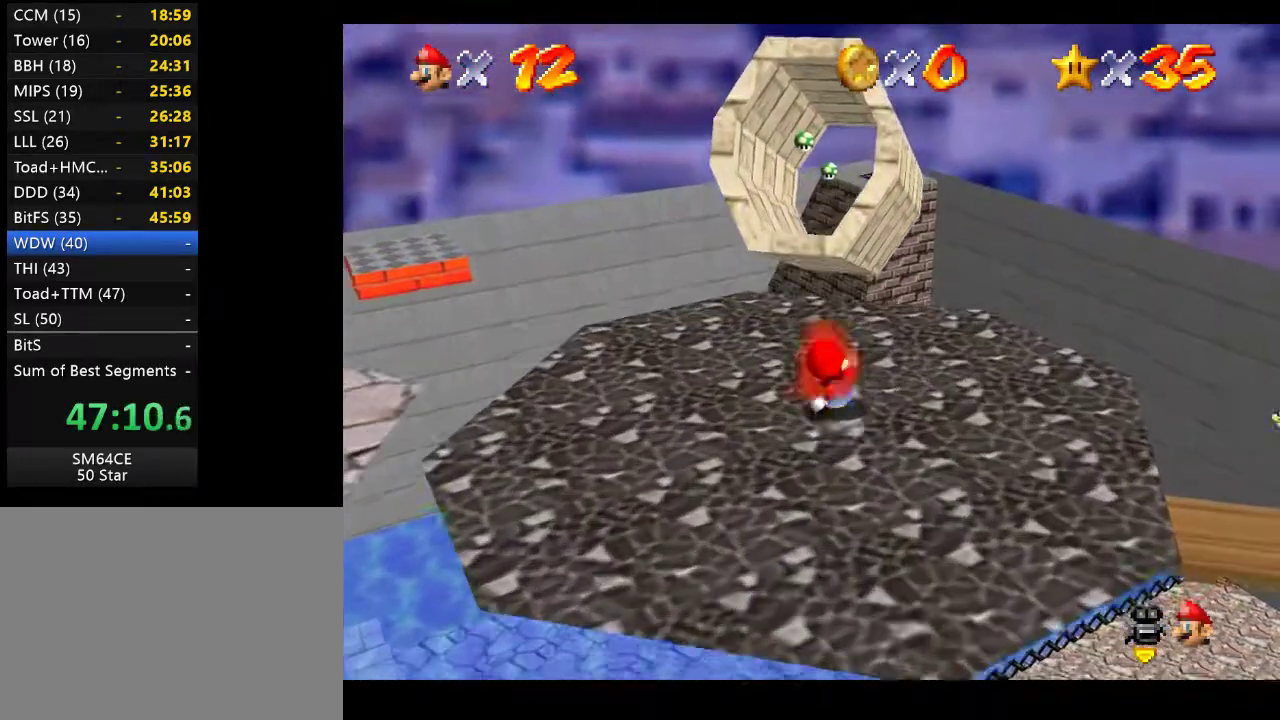
{"buttons": [], "left_stick": "left", "right_stick": "center", "events": [[117, "left_stick", "left"]]}
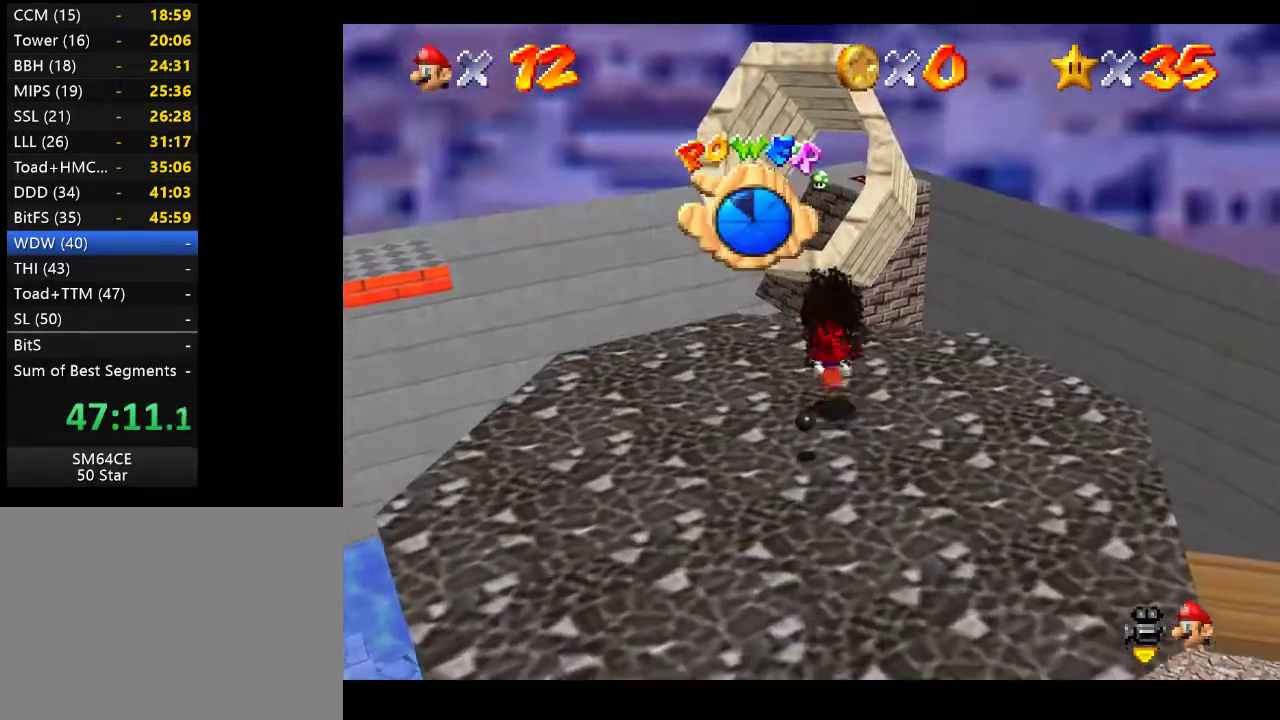
{"buttons": [], "left_stick": "down", "right_stick": "center", "events": [[400, "left_stick", "down-left"], [500, "left_stick", "down"]]}
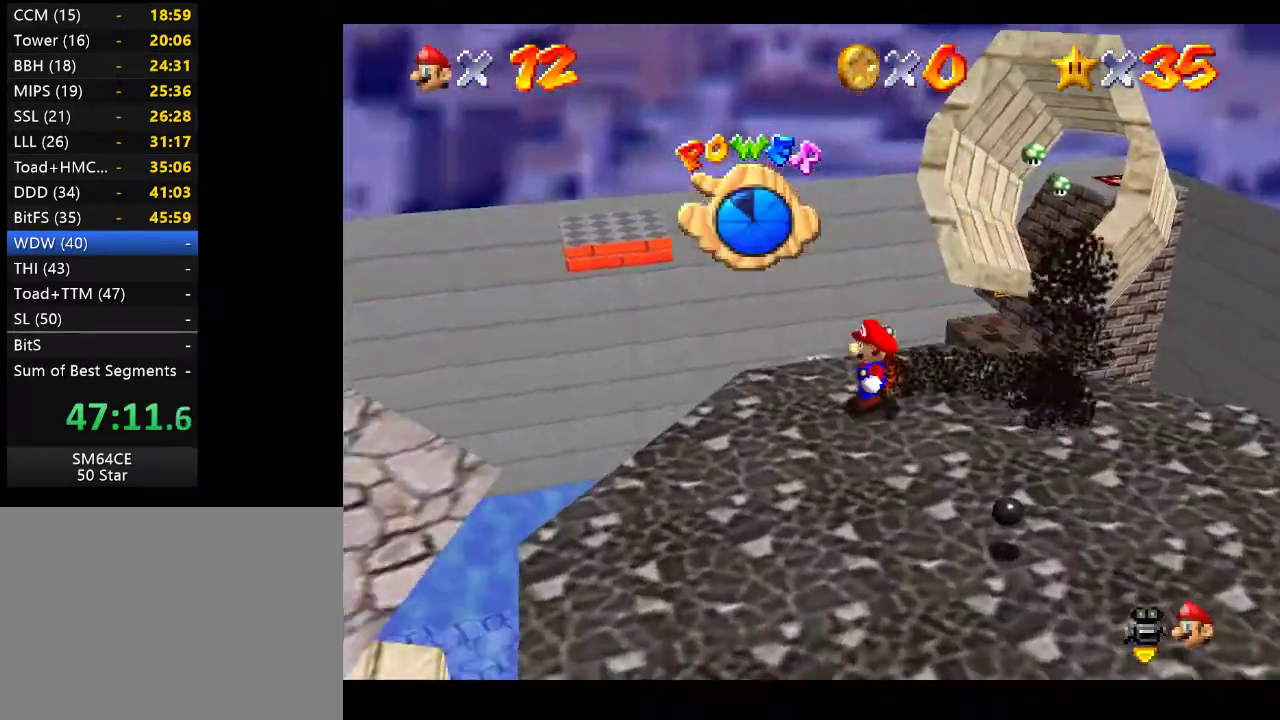
{"buttons": [], "left_stick": "down-right", "right_stick": "center", "events": [[500, "left_stick", "down-right"]]}
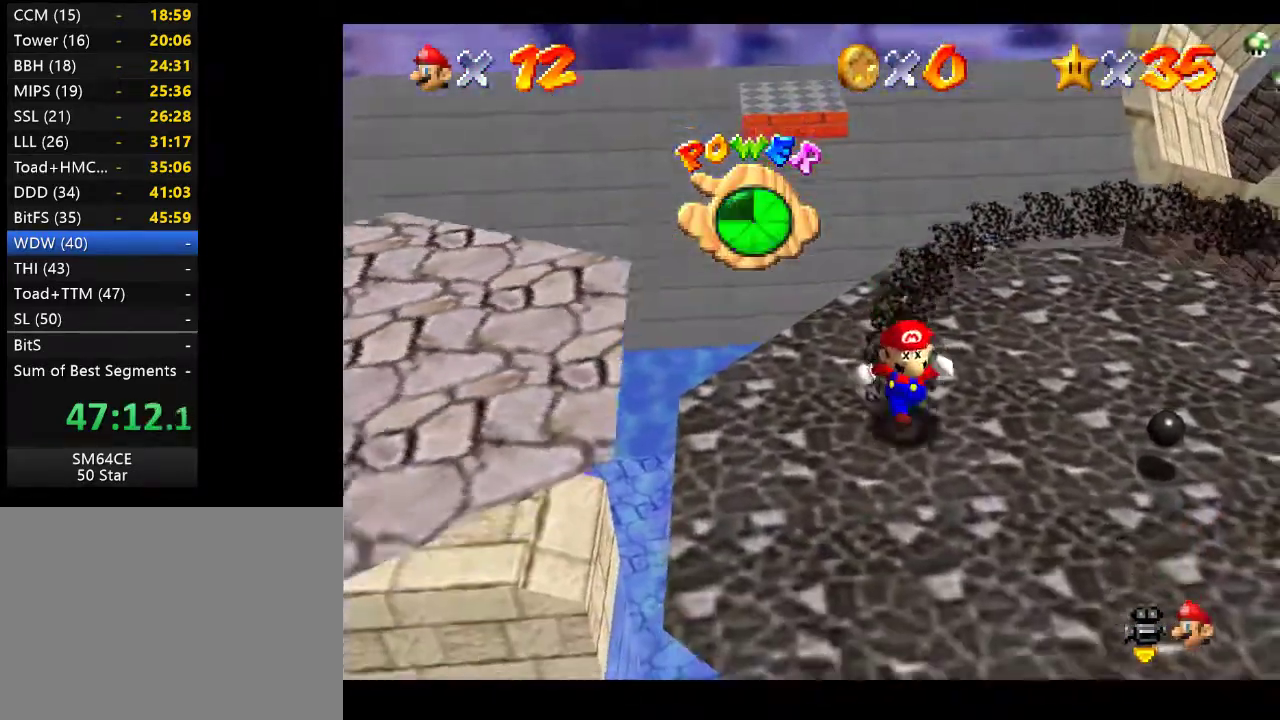
{"buttons": [], "left_stick": "up-right", "right_stick": "center", "events": [[433, "left_stick", "up-right"]]}
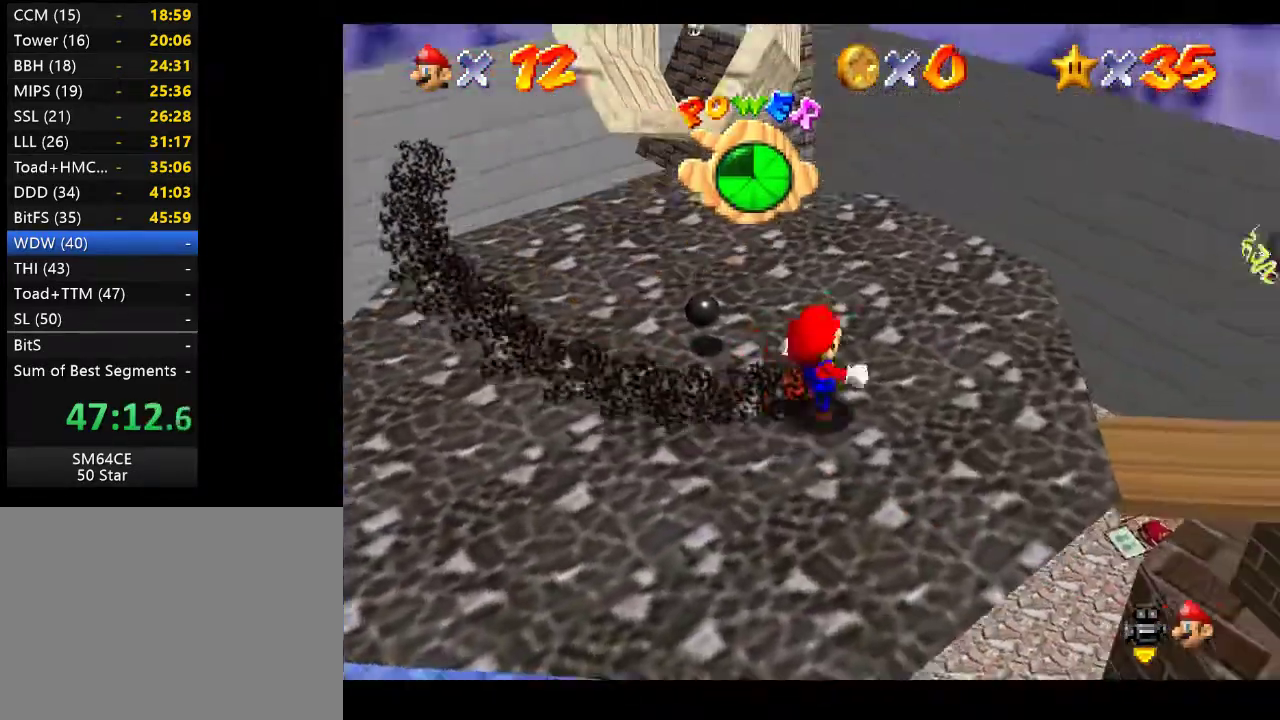
{"buttons": [], "left_stick": "up-left", "right_stick": "center", "events": [[133, "left_stick", "up"], [250, "left_stick", "up-left"]]}
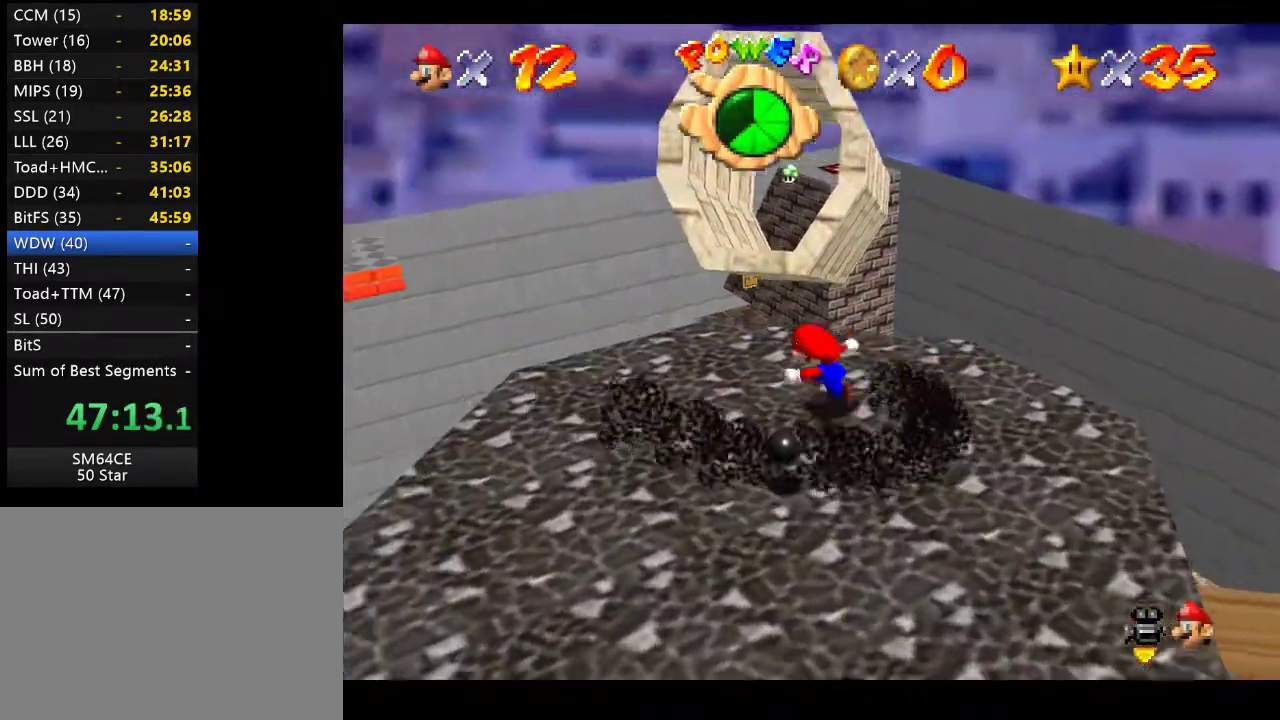
{"buttons": [], "left_stick": "down-right", "right_stick": "center", "events": [[117, "left_stick", "down-left"], [400, "left_stick", "down"], [500, "left_stick", "down-right"]]}
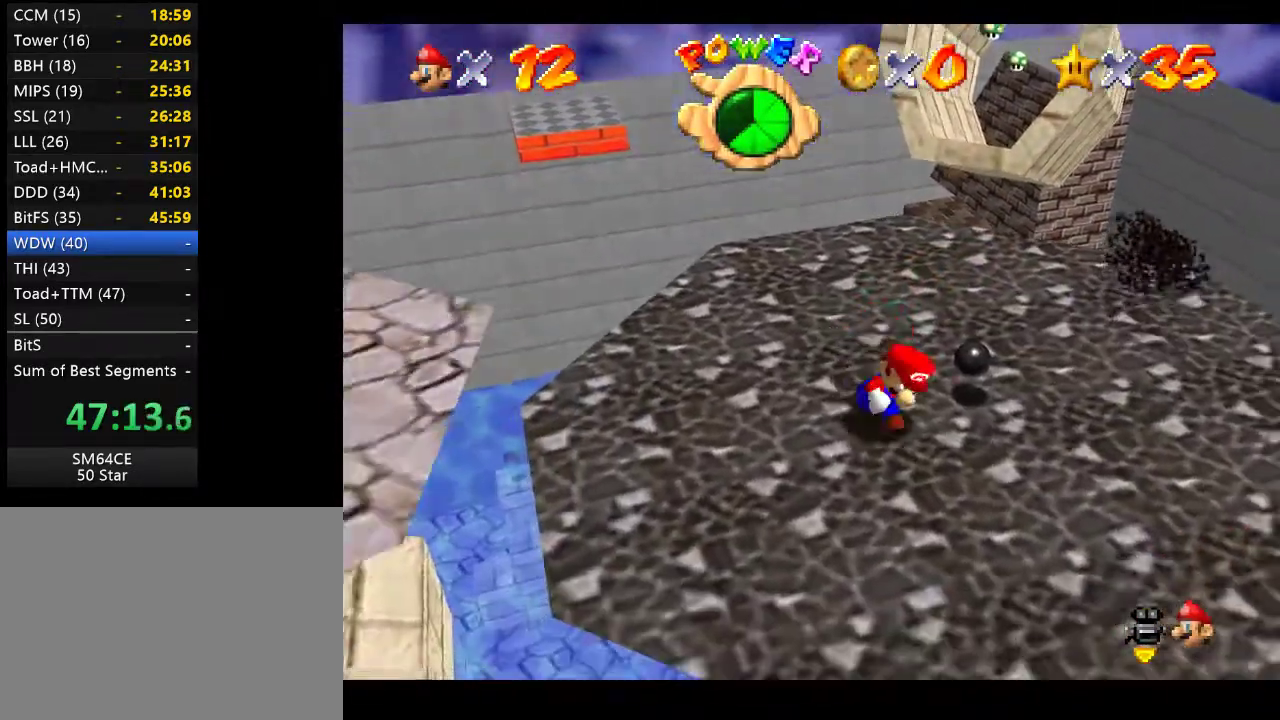
{"buttons": [], "left_stick": "up", "right_stick": "center", "events": [[367, "left_stick", "up-right"], [483, "left_stick", "up"]]}
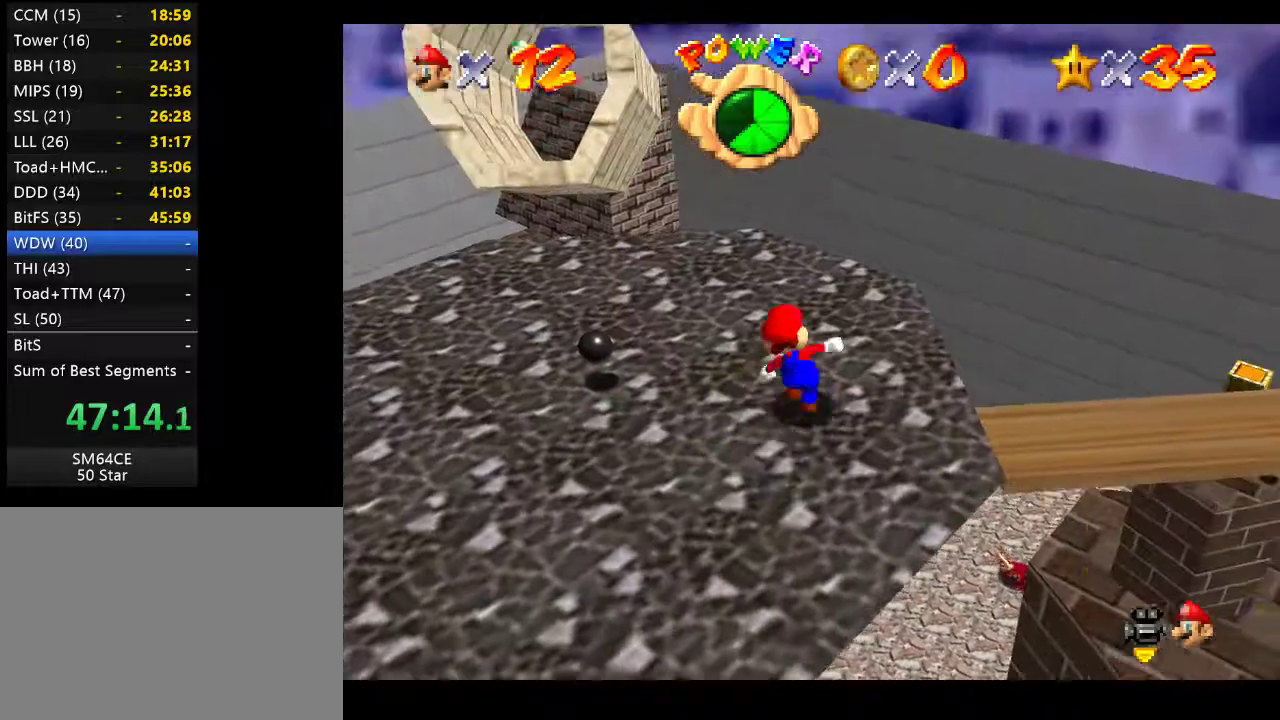
{"buttons": [], "left_stick": "up-left", "right_stick": "center", "events": [[200, "left_stick", "up-left"]]}
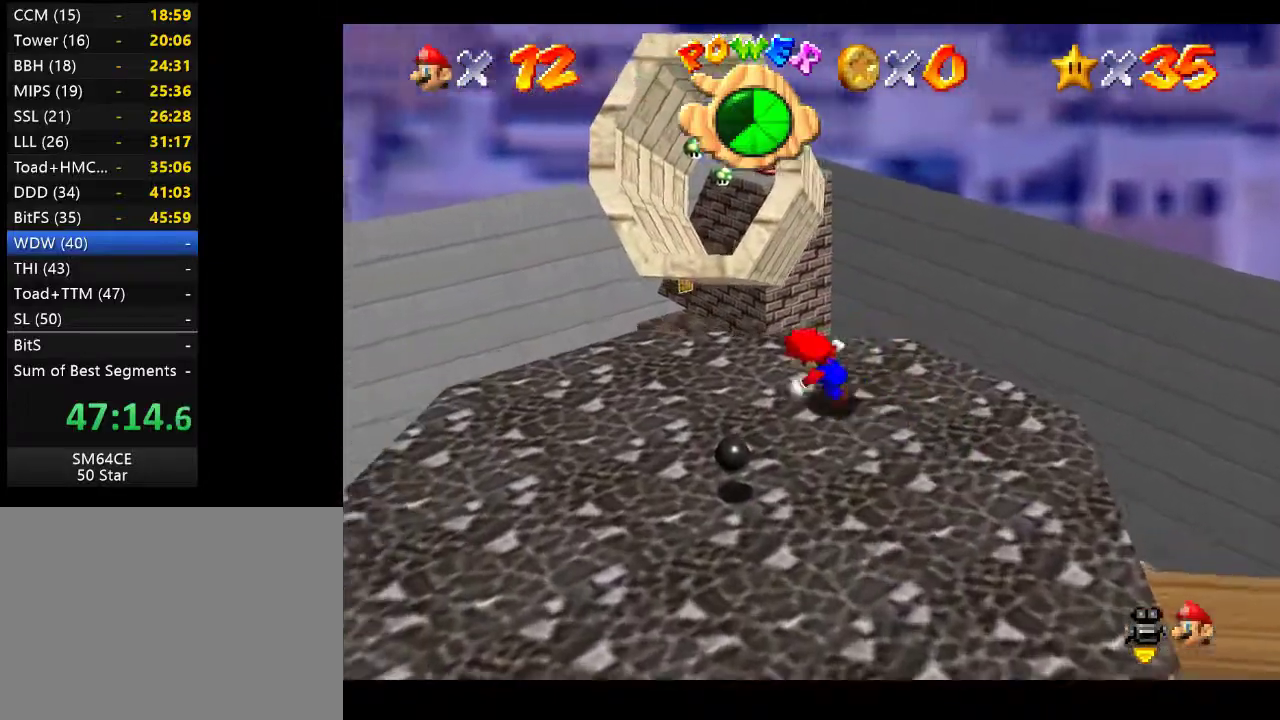
{"buttons": [], "left_stick": "left", "right_stick": "center", "events": [[33, "left_stick", "left"]]}
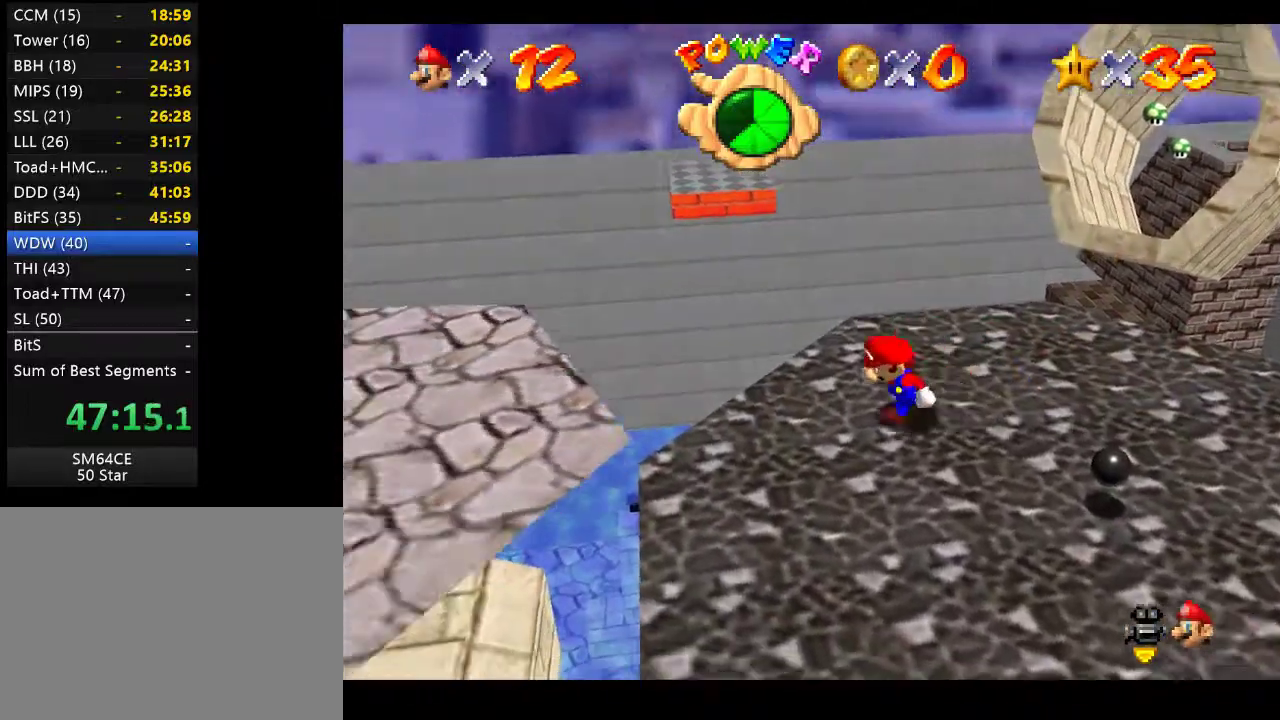
{"buttons": [], "left_stick": "up-left", "right_stick": "center", "events": [[150, "A", "down"], [450, "left_stick", "up-left"], [500, "A", "up"]]}
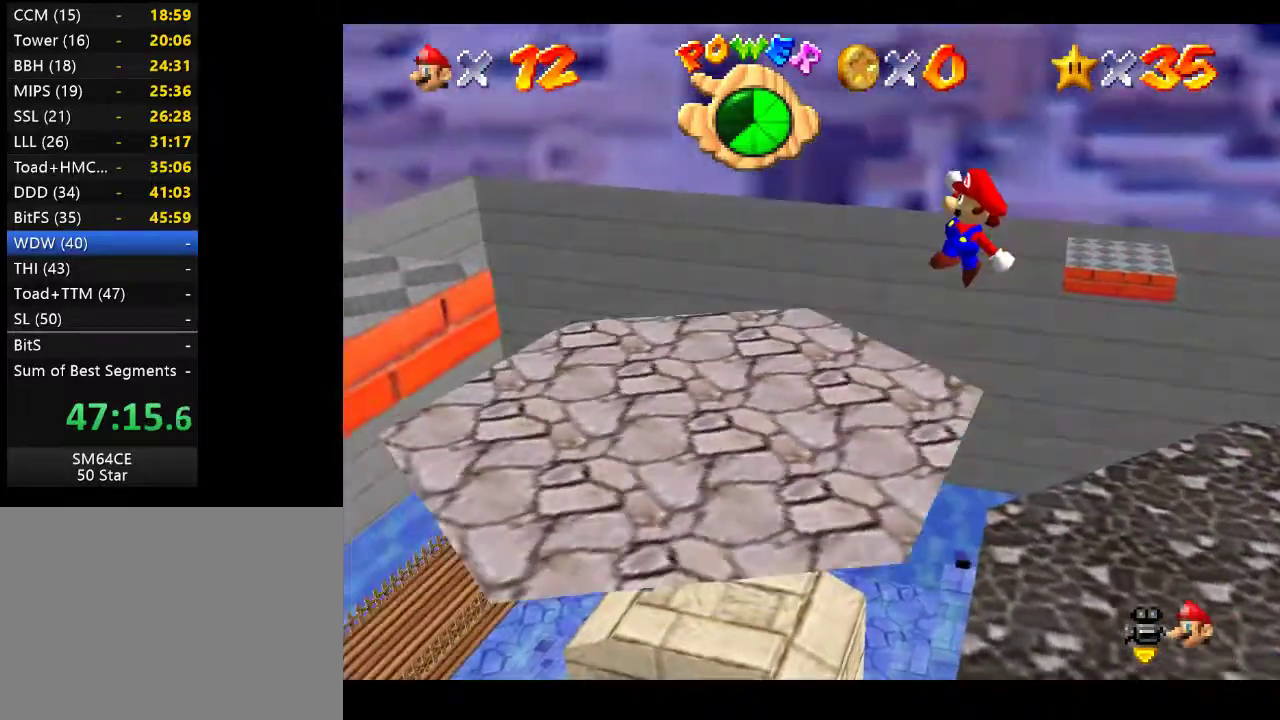
{"buttons": [], "left_stick": "center", "right_stick": "center", "events": [[133, "left_stick", "center"]]}
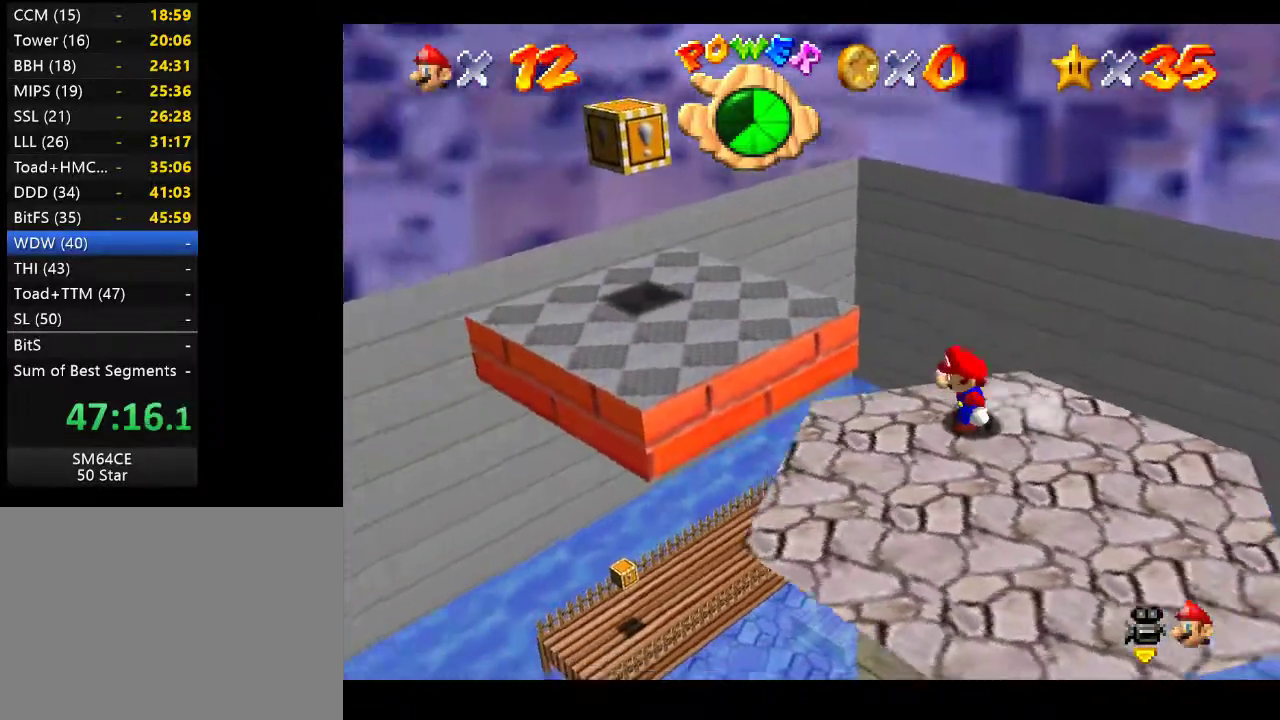
{"buttons": ["A"], "left_stick": "up", "right_stick": "center", "events": [[50, "left_stick", "left"], [217, "A", "down"], [283, "left_stick", "up-left"], [483, "left_stick", "up"]]}
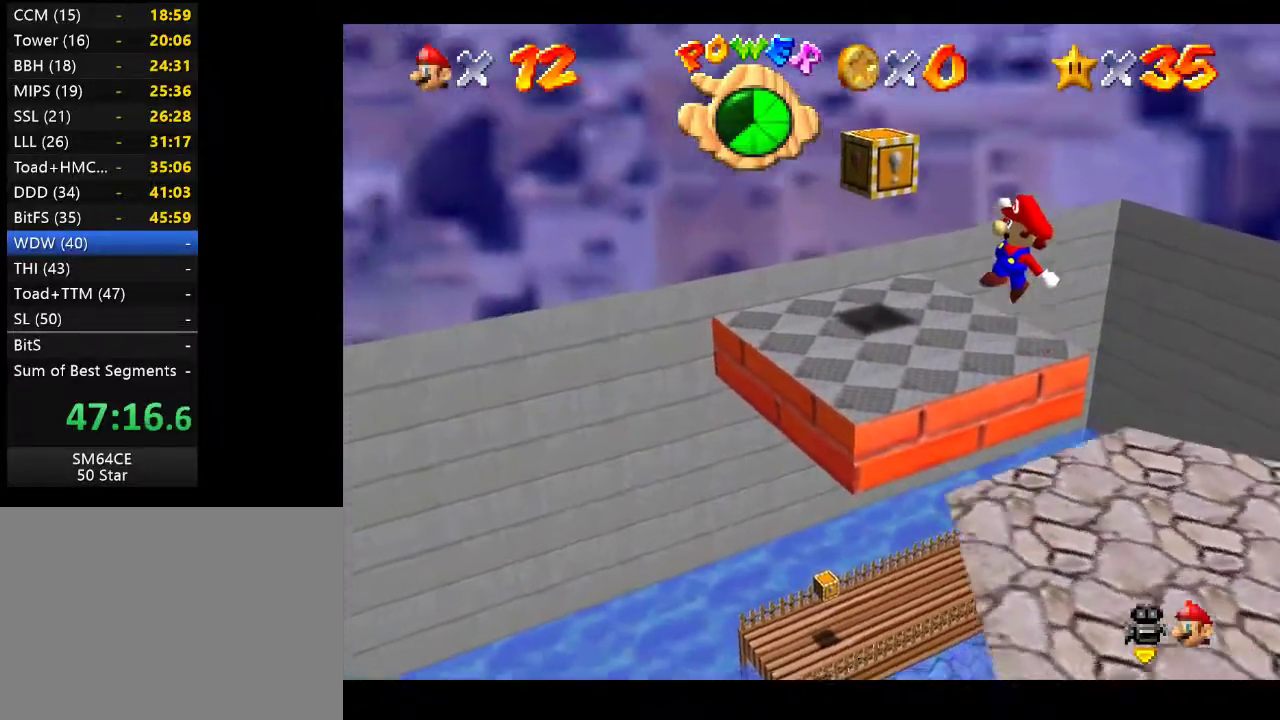
{"buttons": [], "left_stick": "up", "right_stick": "center", "events": [[67, "A", "up"]]}
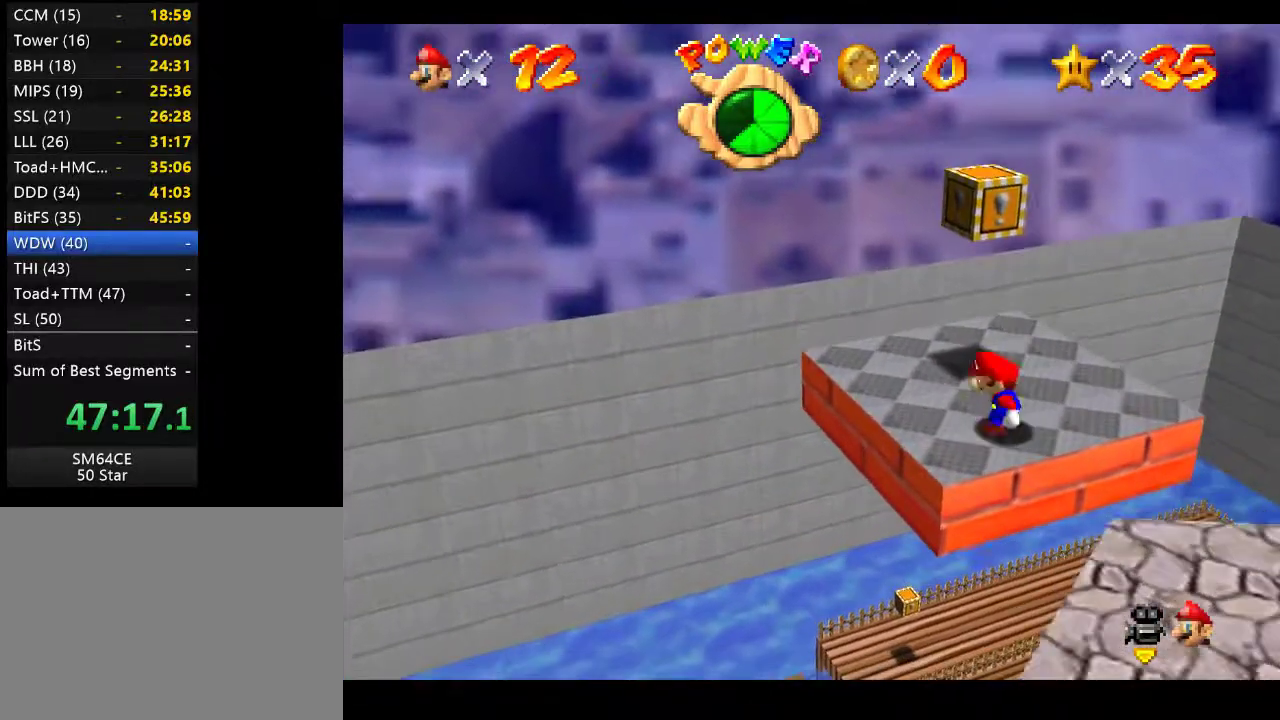
{"buttons": [], "left_stick": "up", "right_stick": "center", "events": [[83, "left_stick", "center"], [300, "left_stick", "up"]]}
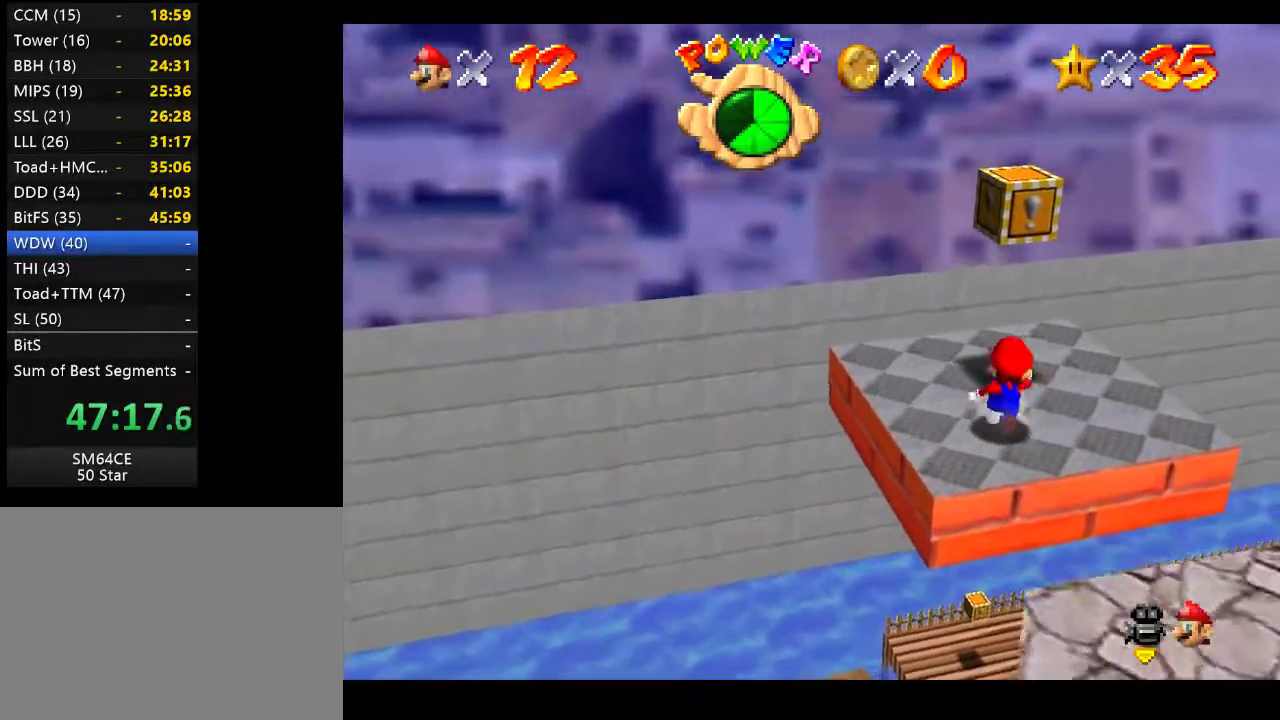
{"buttons": ["A"], "left_stick": "center", "right_stick": "center", "events": [[400, "A", "down"], [433, "left_stick", "center"]]}
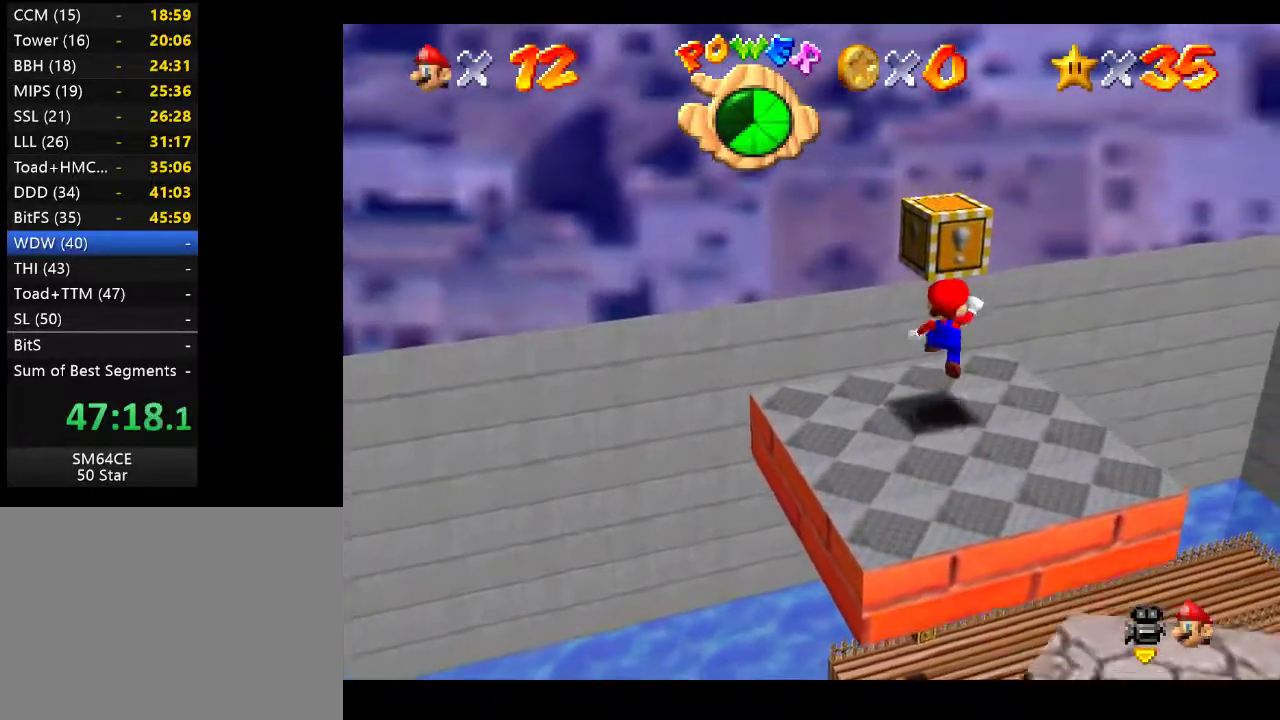
{"buttons": ["L2"], "left_stick": "center", "right_stick": "center", "events": [[133, "L2", "down"], [250, "A", "up"]]}
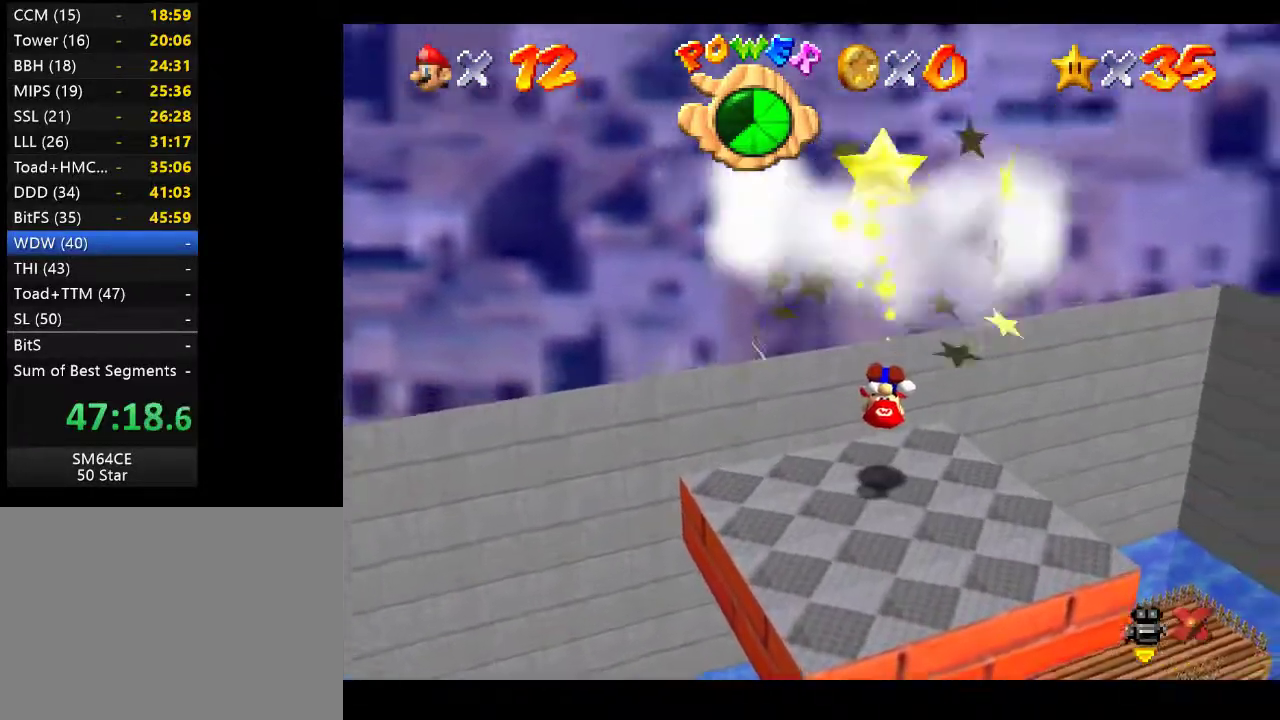
{"buttons": [], "left_stick": "center", "right_stick": "center", "events": [[17, "L2", "up"]]}